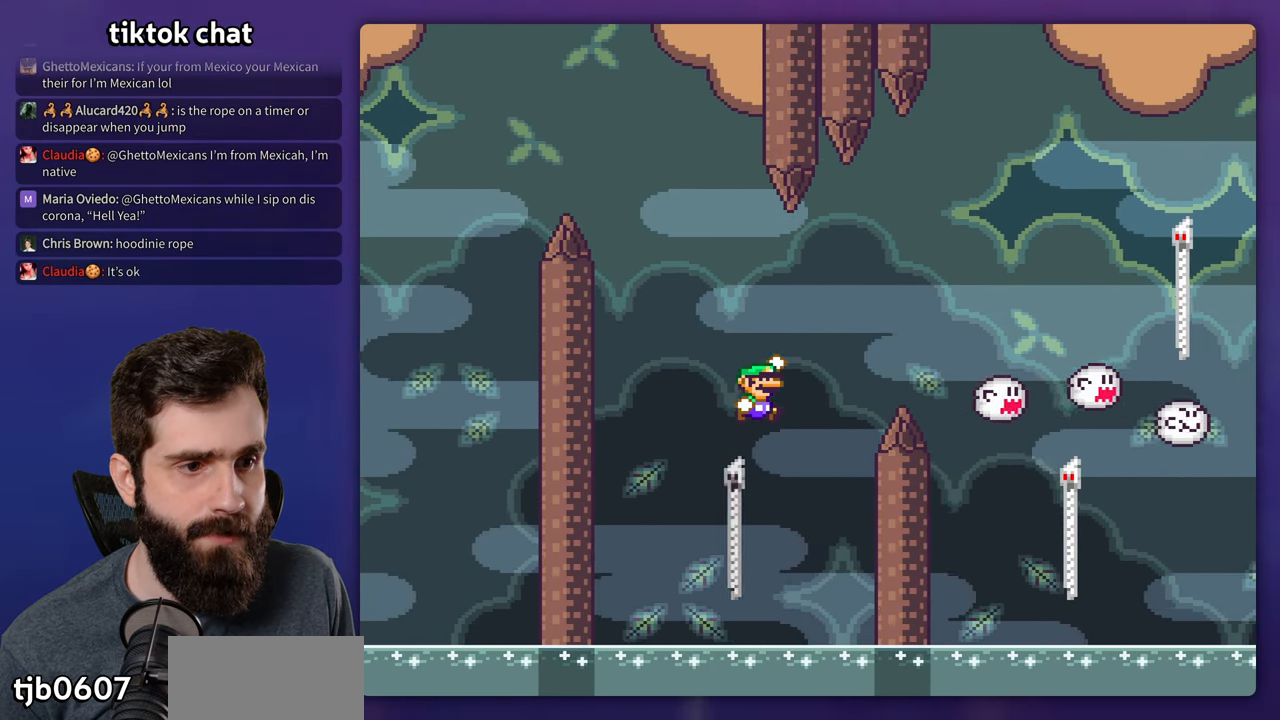
Gameplay with a controller (Nintendo layout); each line is a JSON object with the inputs held at the frame after it. "events" lists button and stick changes between this image and that frame as [ms after this image, input, new state], when the widget could be followed in between. Not read: DPAD_UP L3 R1 R3.
{"buttons": ["B", "Y", "DPAD_RIGHT"], "events": []}
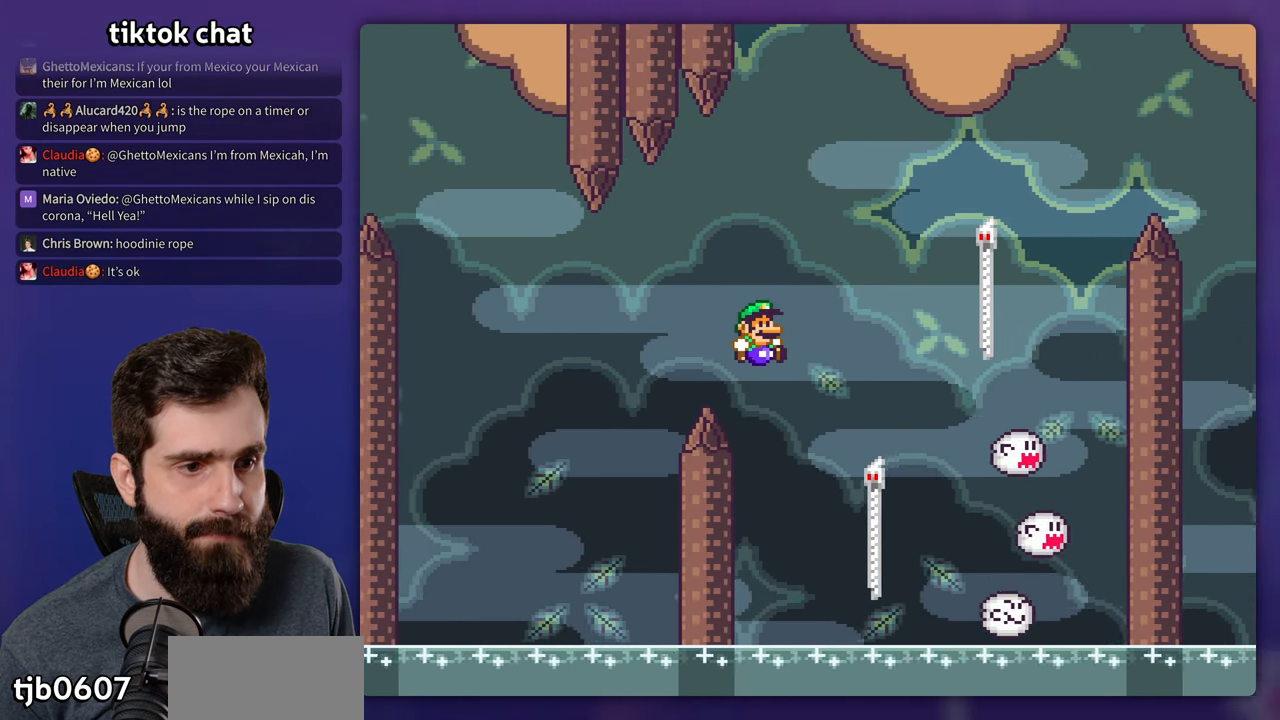
{"buttons": ["B", "Y", "DPAD_RIGHT"], "events": [[84, "B", "up"], [234, "DPAD_RIGHT", "up"], [334, "DPAD_RIGHT", "down"], [367, "B", "down"]]}
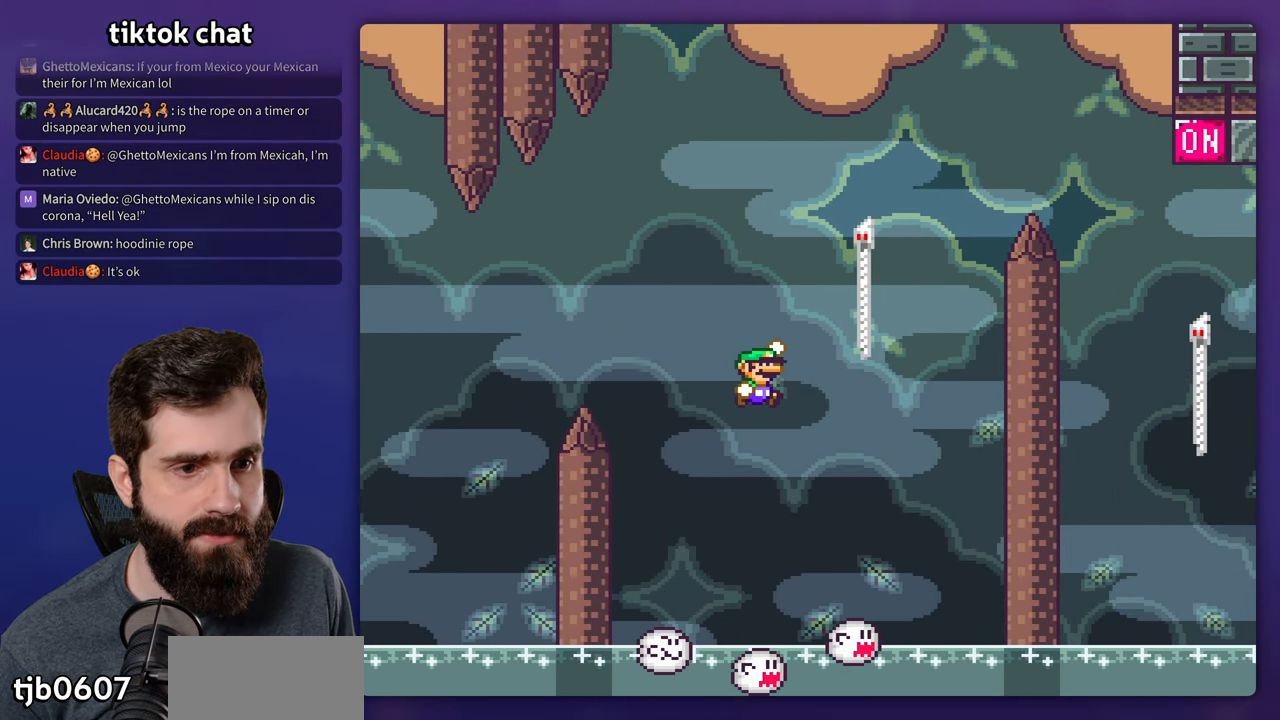
{"buttons": ["B", "Y", "DPAD_RIGHT"], "events": [[250, "B", "up"], [384, "B", "down"]]}
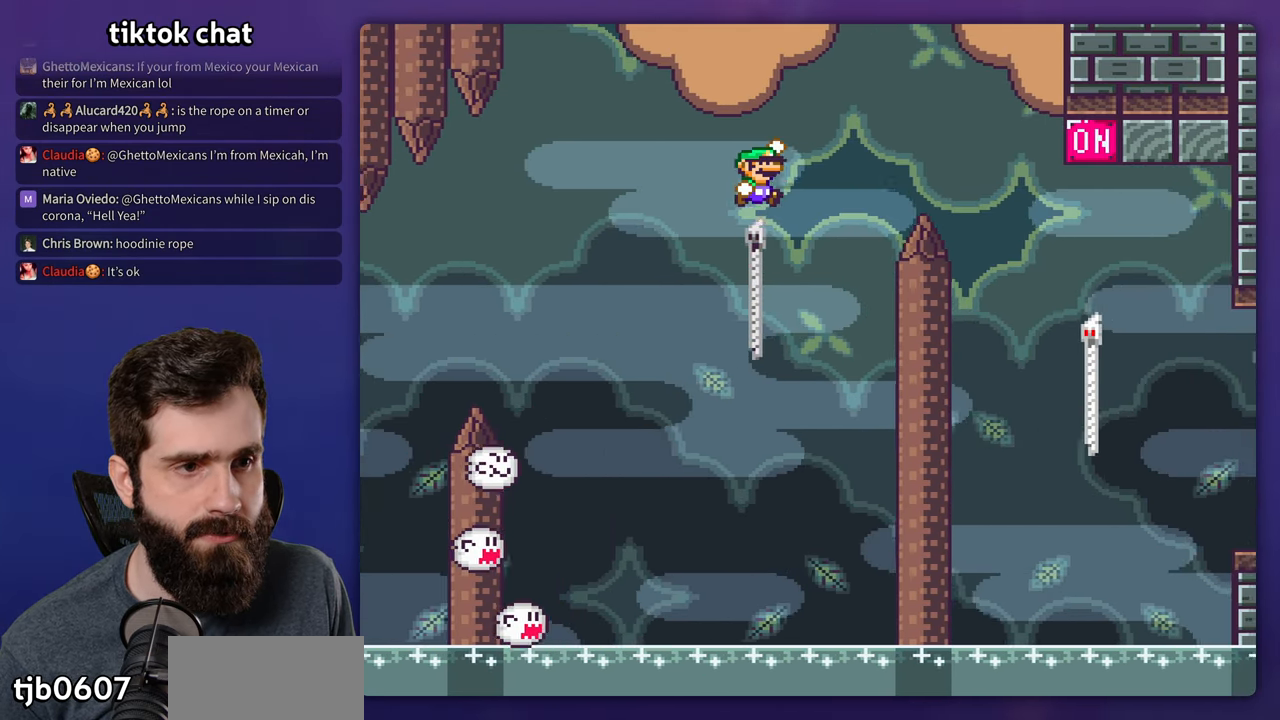
{"buttons": ["Y", "DPAD_RIGHT"], "events": [[500, "B", "up"]]}
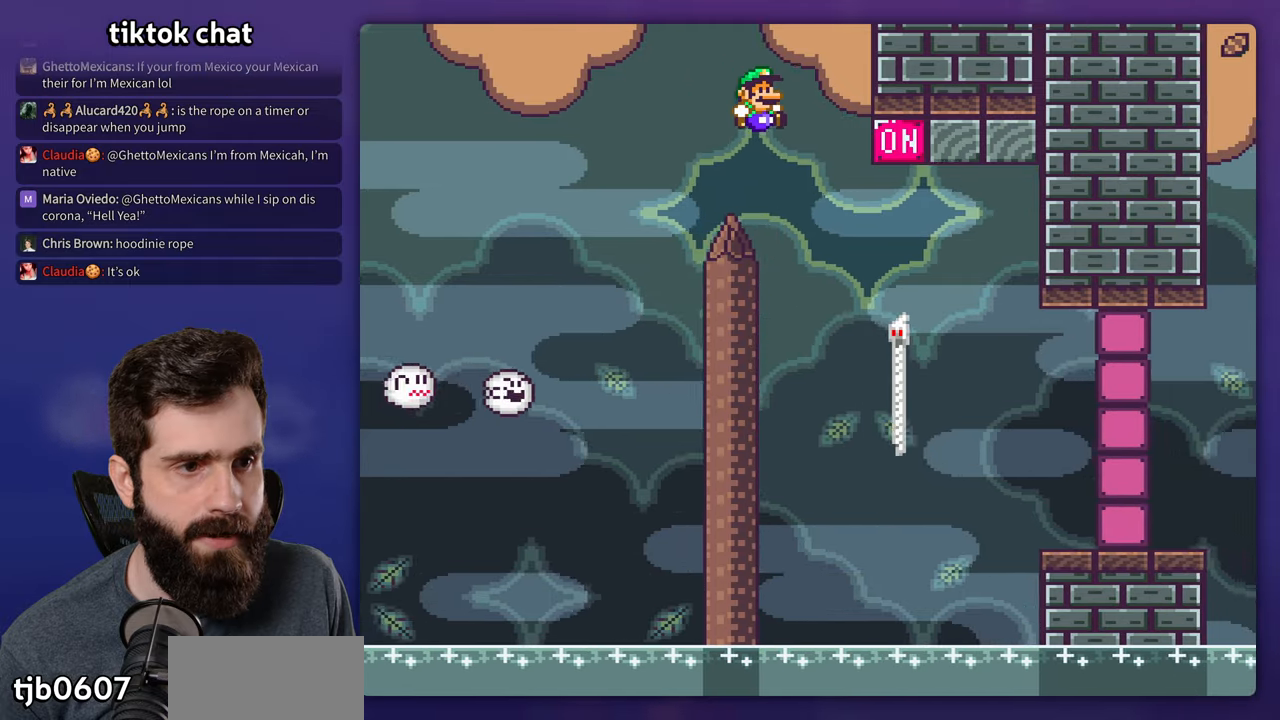
{"buttons": ["Y"], "events": [[283, "DPAD_RIGHT", "up"]]}
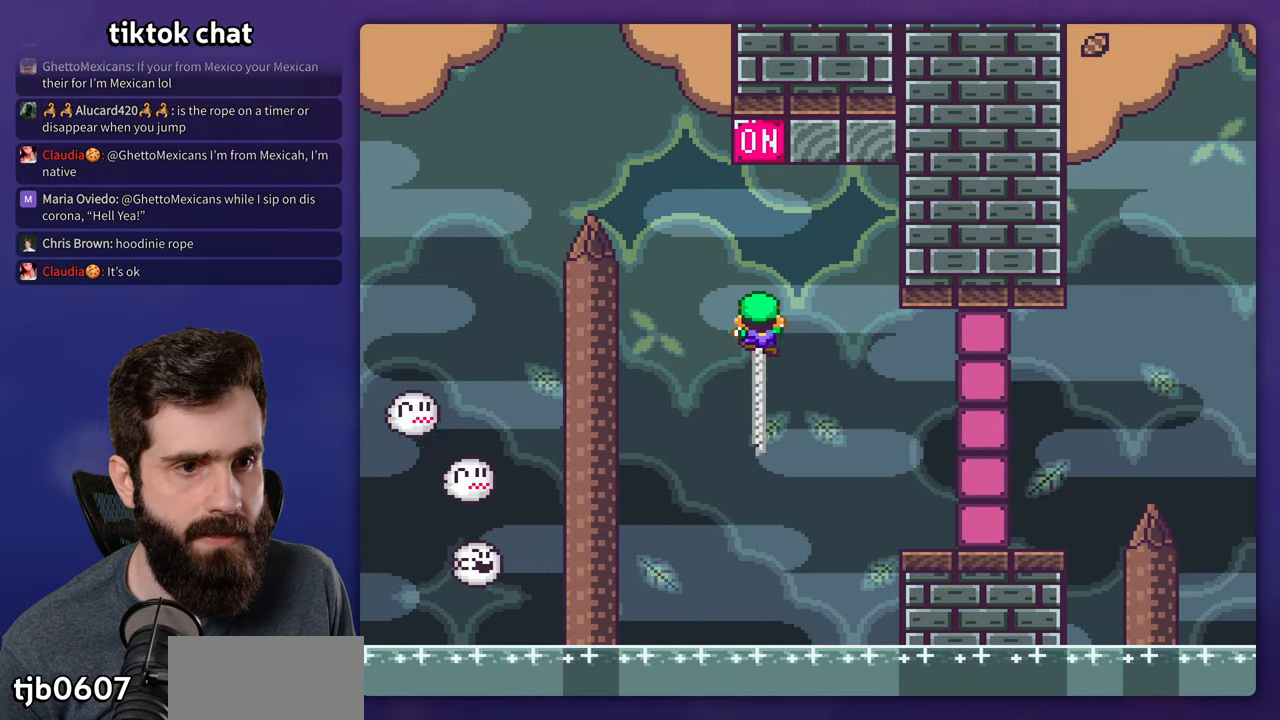
{"buttons": ["Y"], "events": [[33, "B", "down"], [200, "DPAD_RIGHT", "down"], [400, "B", "up"], [500, "DPAD_RIGHT", "up"]]}
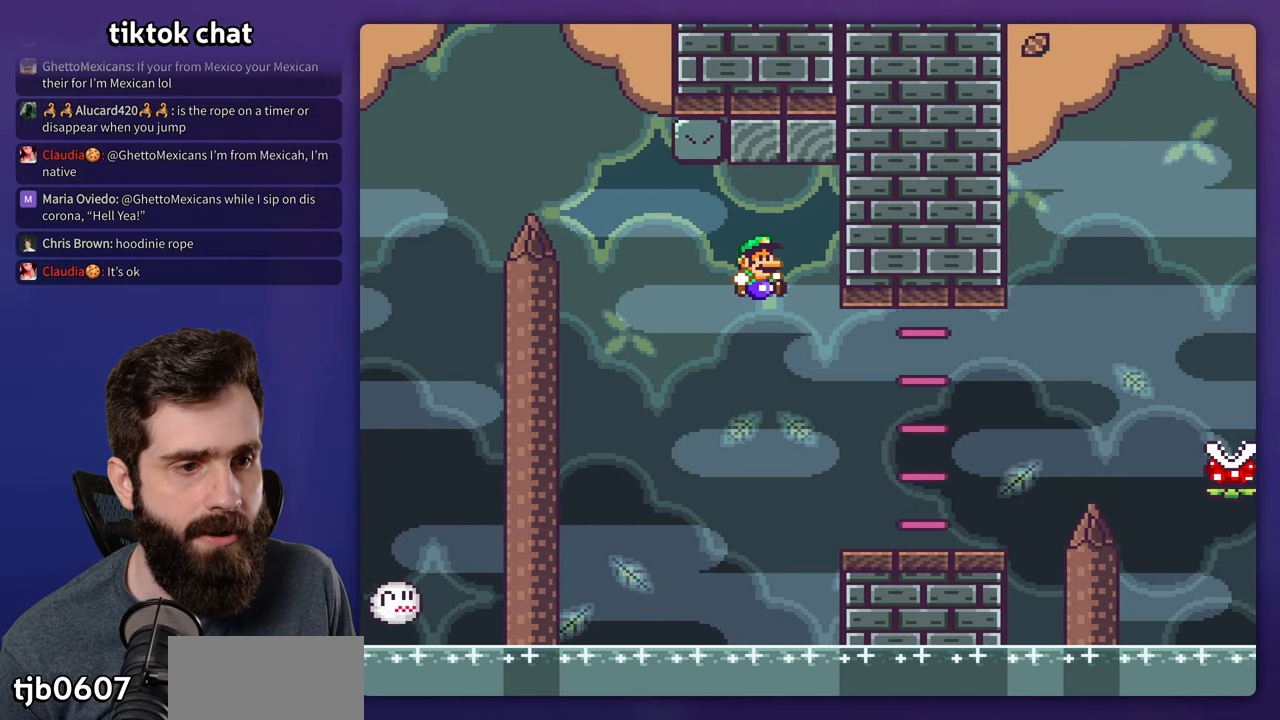
{"buttons": ["A", "X", "DPAD_RIGHT"], "events": [[200, "DPAD_RIGHT", "down"], [266, "Y", "up"], [333, "X", "down"], [450, "A", "down"]]}
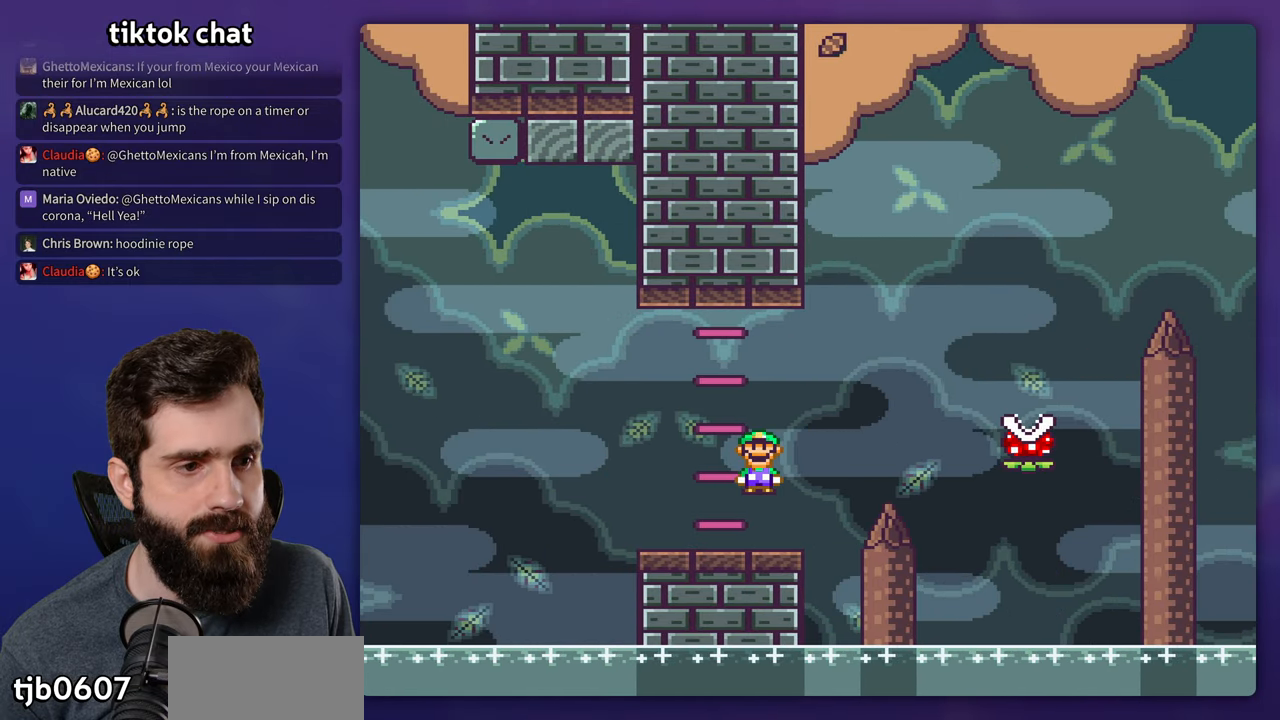
{"buttons": ["A", "X", "DPAD_RIGHT"], "events": [[200, "A", "up"], [316, "A", "down"]]}
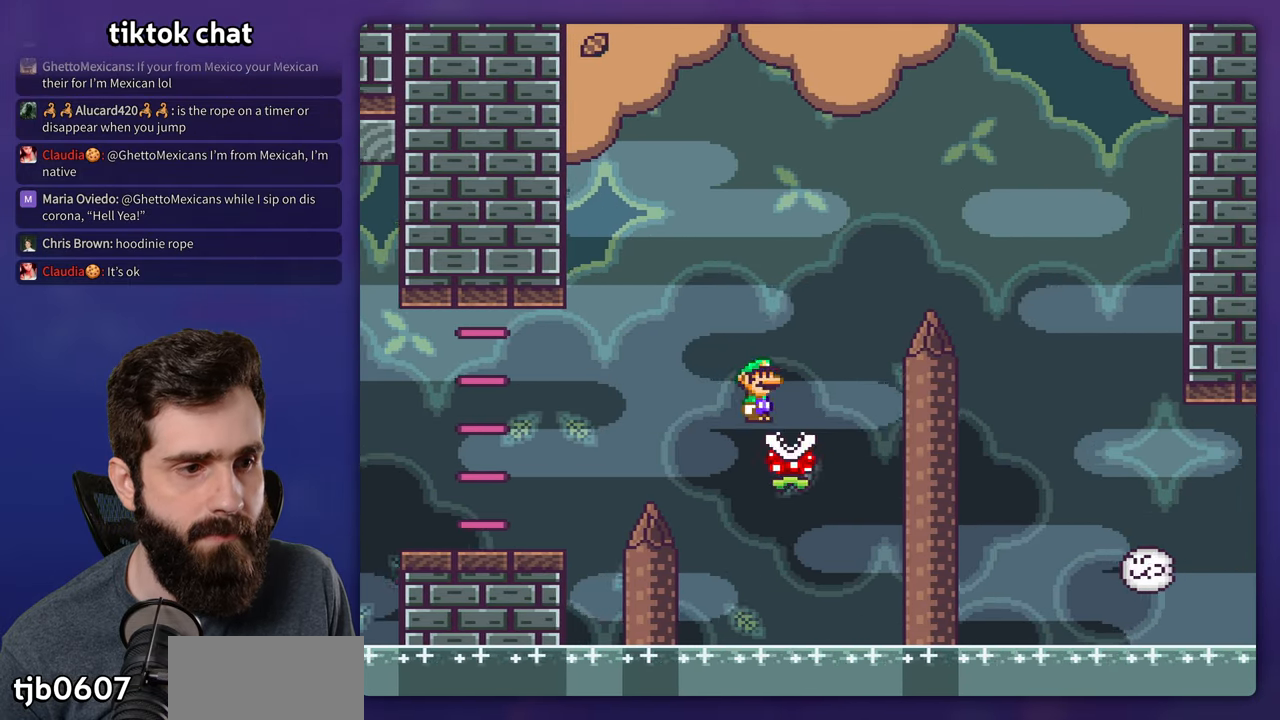
{"buttons": ["X", "DPAD_RIGHT"], "events": [[233, "A", "up"]]}
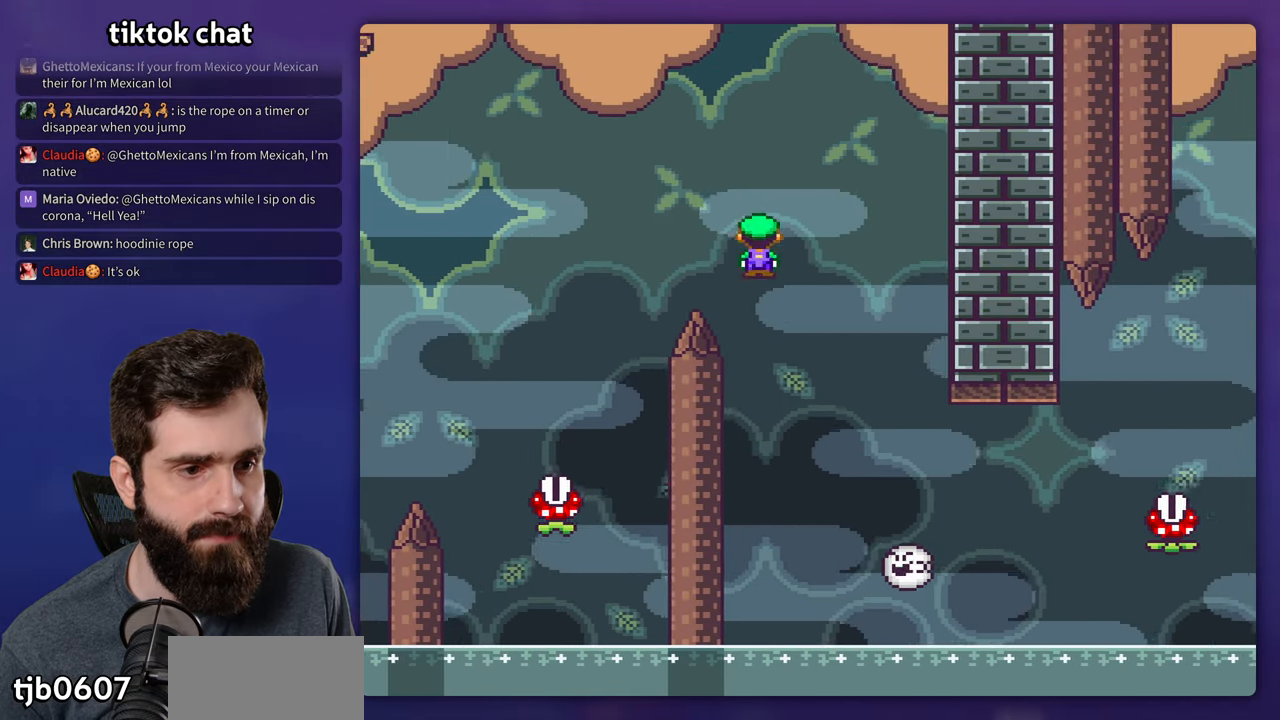
{"buttons": ["A", "X"], "events": [[183, "A", "down"], [233, "DPAD_RIGHT", "up"], [266, "DPAD_LEFT", "down"], [416, "DPAD_LEFT", "up"]]}
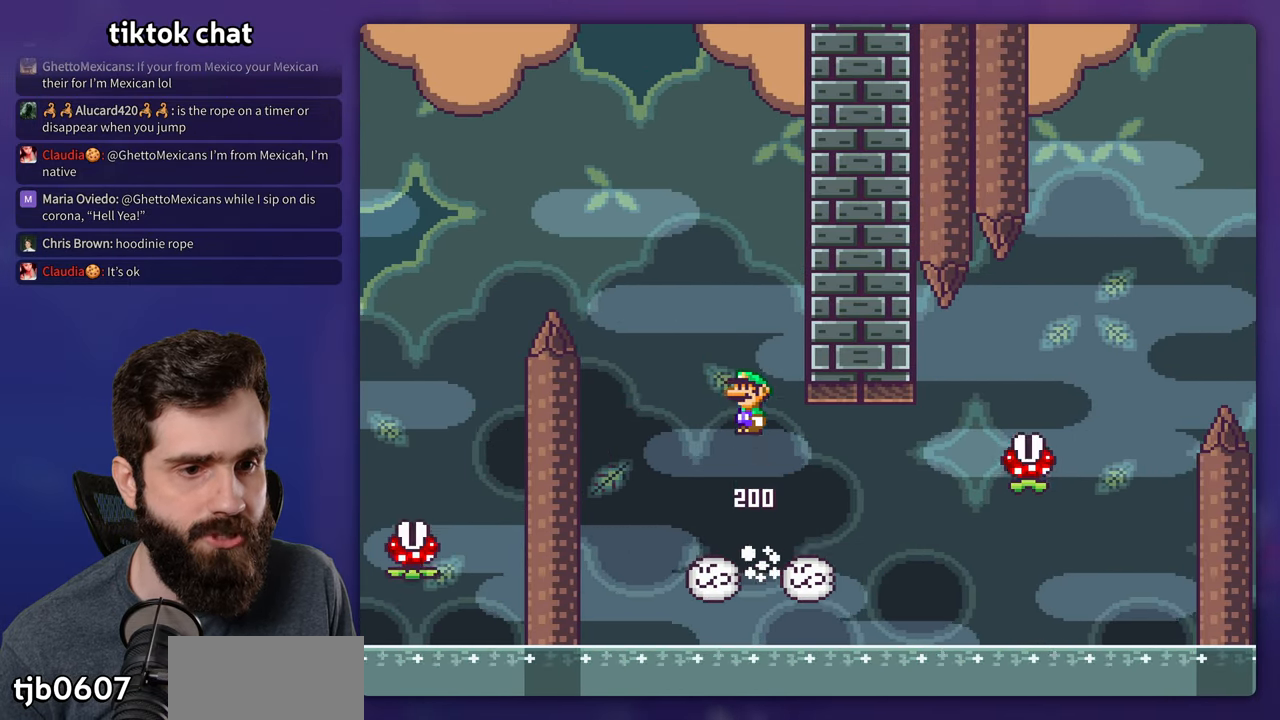
{"buttons": ["A", "X"], "events": [[150, "DPAD_LEFT", "down"], [383, "DPAD_LEFT", "up"]]}
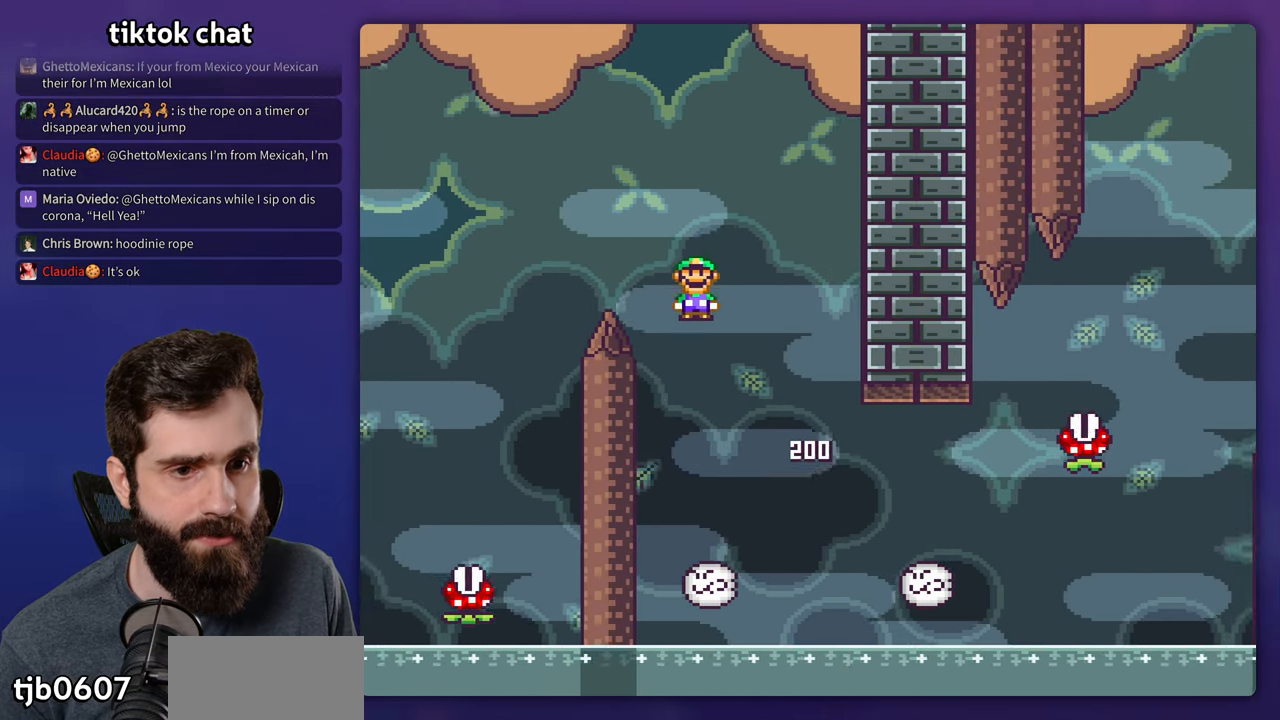
{"buttons": ["A", "X", "DPAD_RIGHT"], "events": [[100, "DPAD_RIGHT", "down"], [200, "A", "up"], [450, "A", "down"]]}
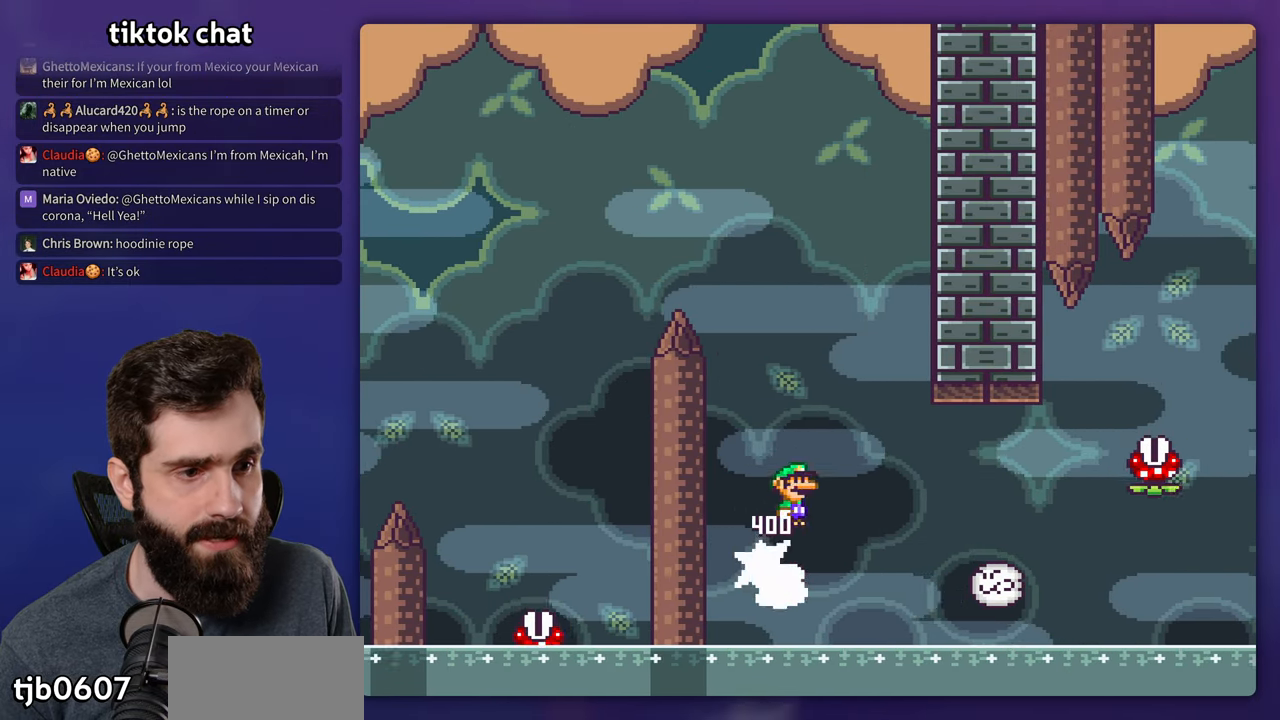
{"buttons": ["A", "X", "DPAD_RIGHT"], "events": [[383, "A", "up"], [483, "A", "down"]]}
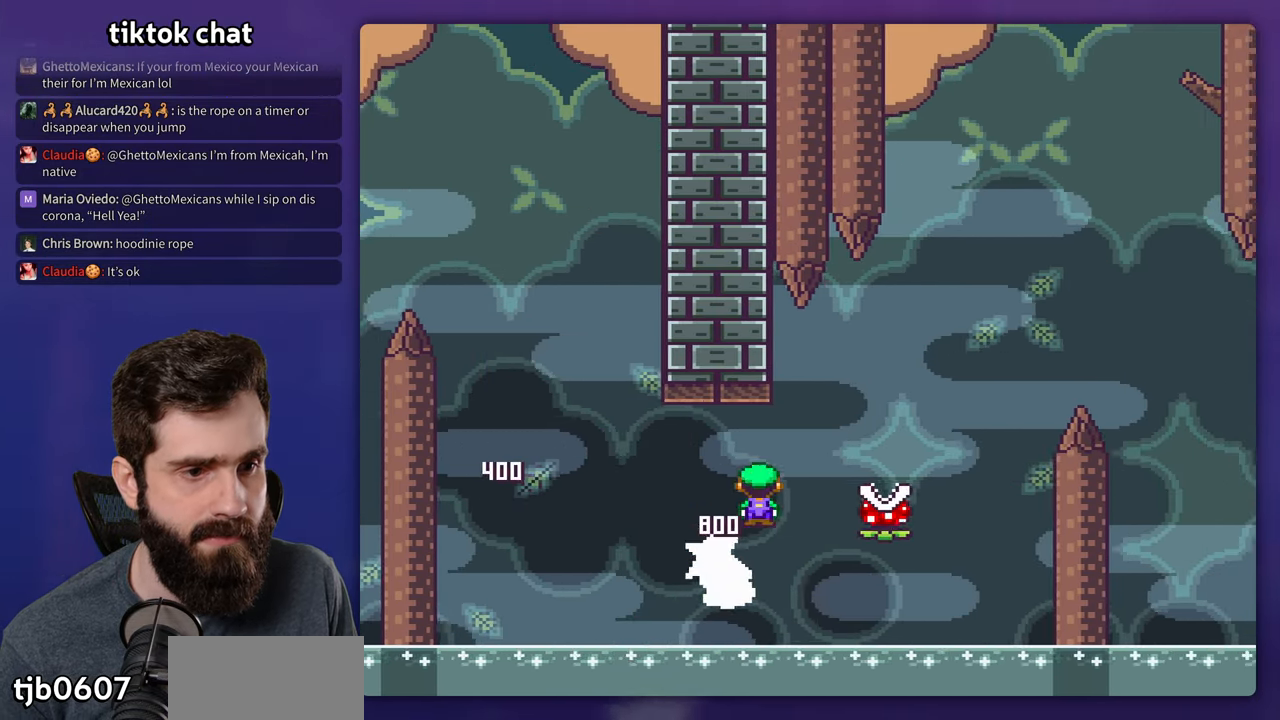
{"buttons": ["A", "X", "DPAD_RIGHT"], "events": []}
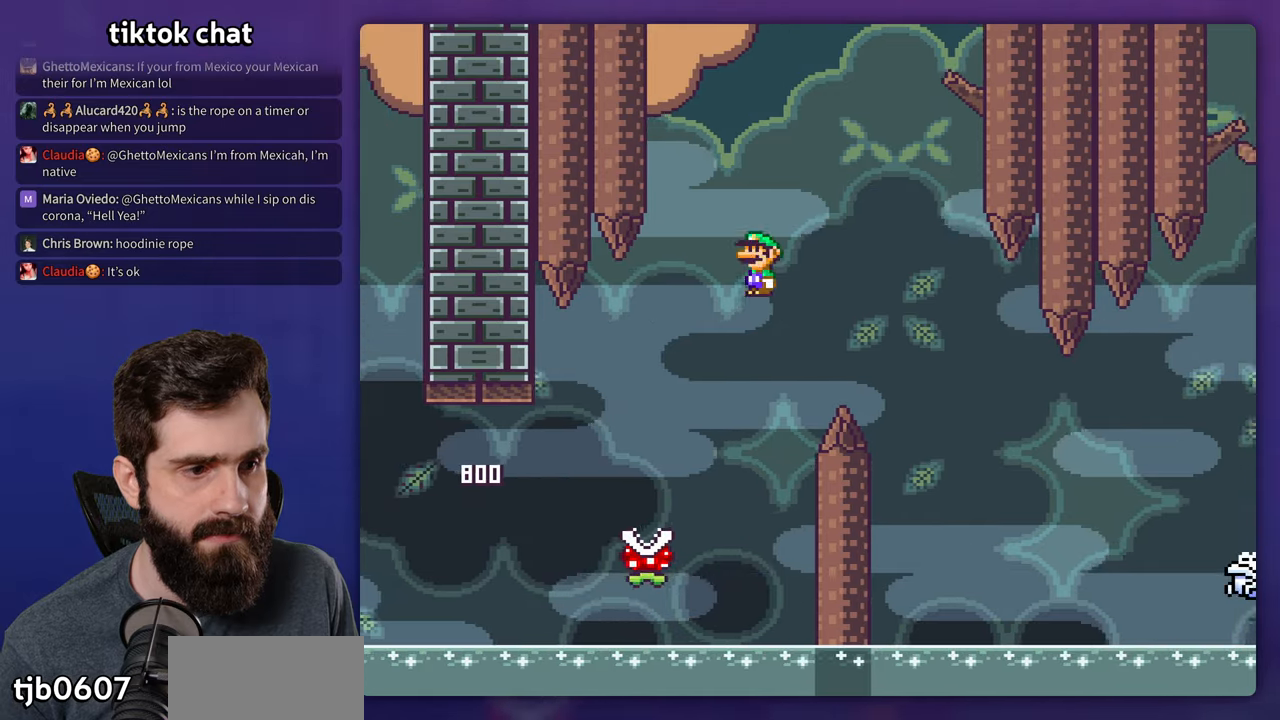
{"buttons": ["A", "X", "DPAD_RIGHT"], "events": [[33, "A", "up"], [117, "A", "down"]]}
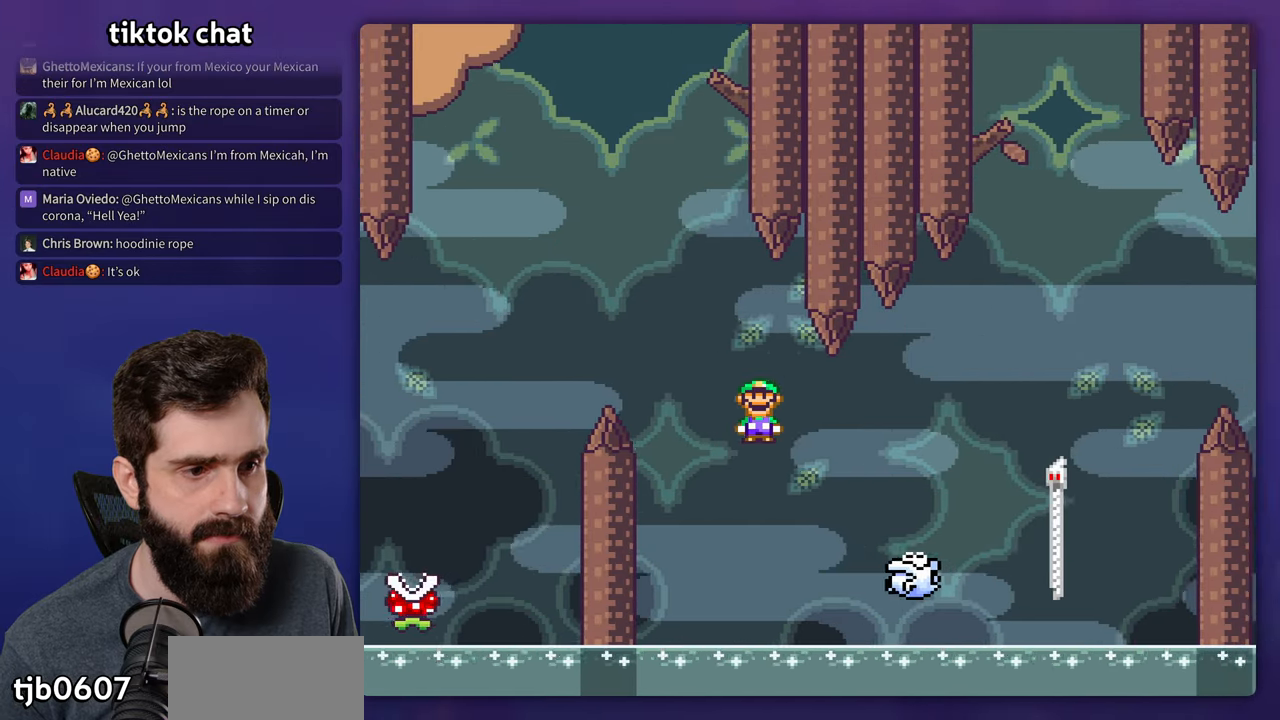
{"buttons": ["Y", "DPAD_RIGHT"], "events": [[283, "A", "up"], [467, "X", "up"], [483, "Y", "down"]]}
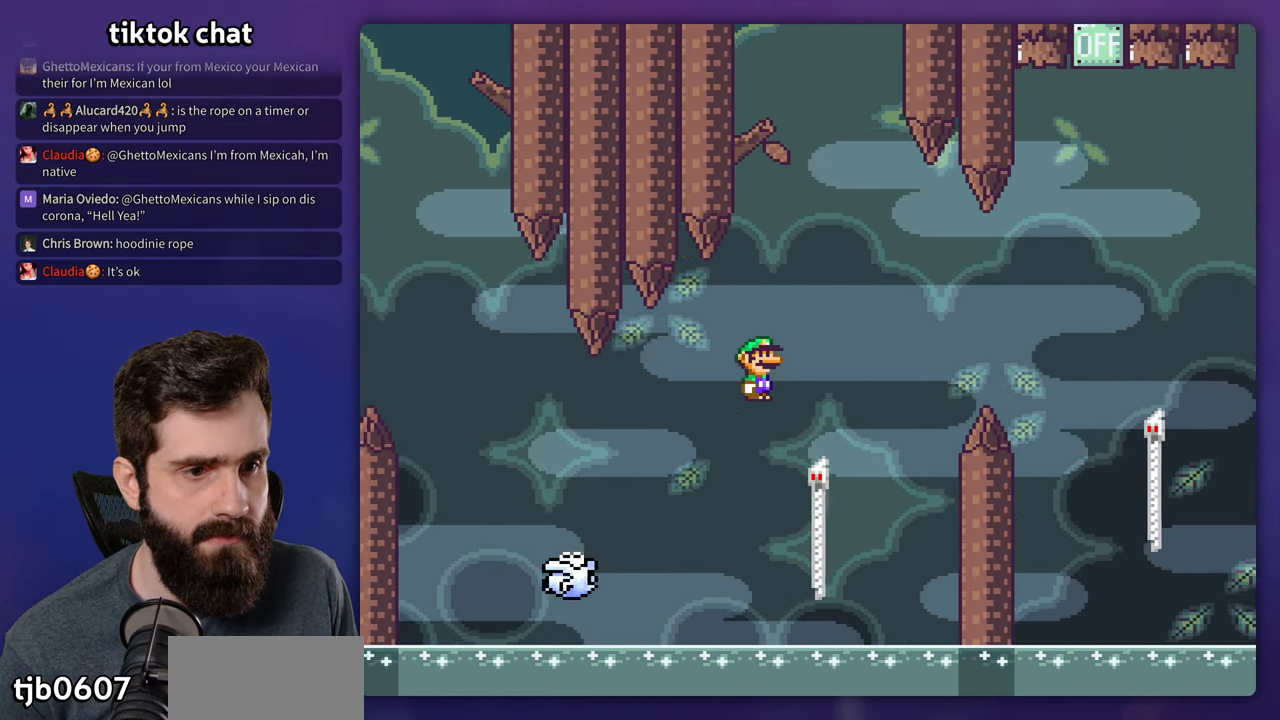
{"buttons": ["B", "Y", "DPAD_RIGHT"], "events": [[67, "DPAD_RIGHT", "up"], [117, "DPAD_LEFT", "down"], [233, "DPAD_LEFT", "up"], [283, "DPAD_RIGHT", "down"], [317, "B", "down"]]}
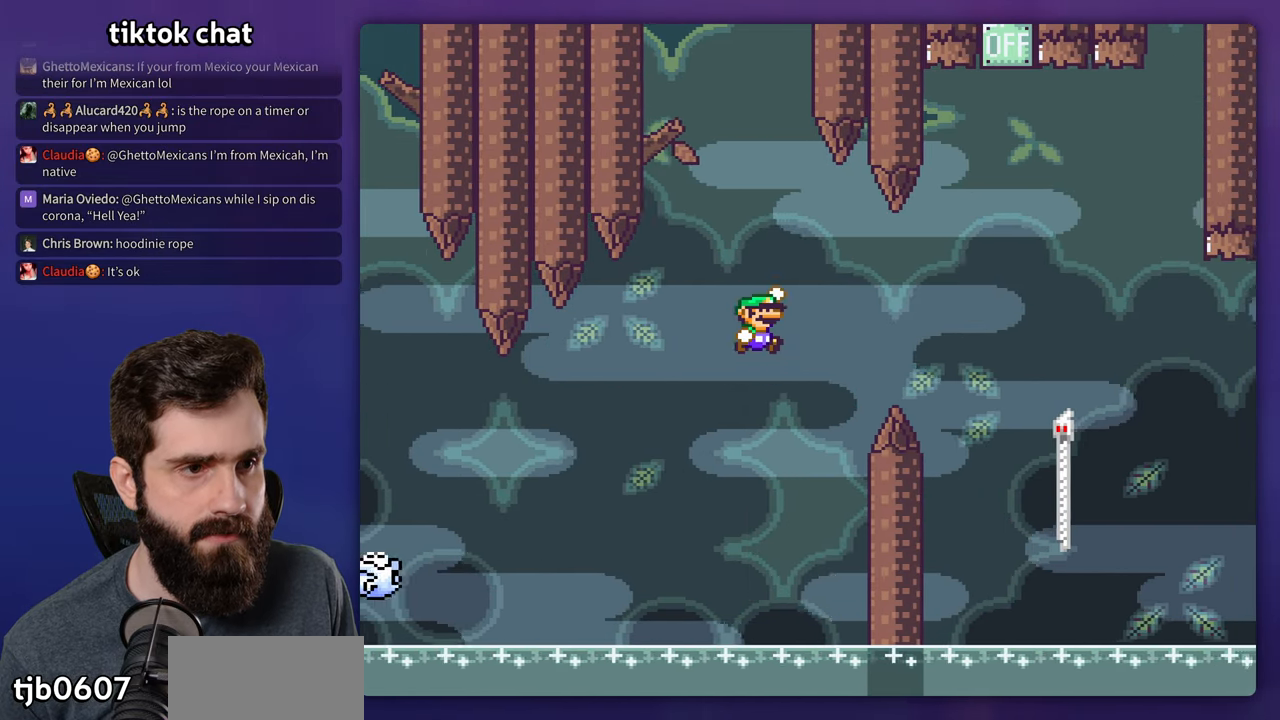
{"buttons": ["B", "Y", "DPAD_RIGHT"], "events": []}
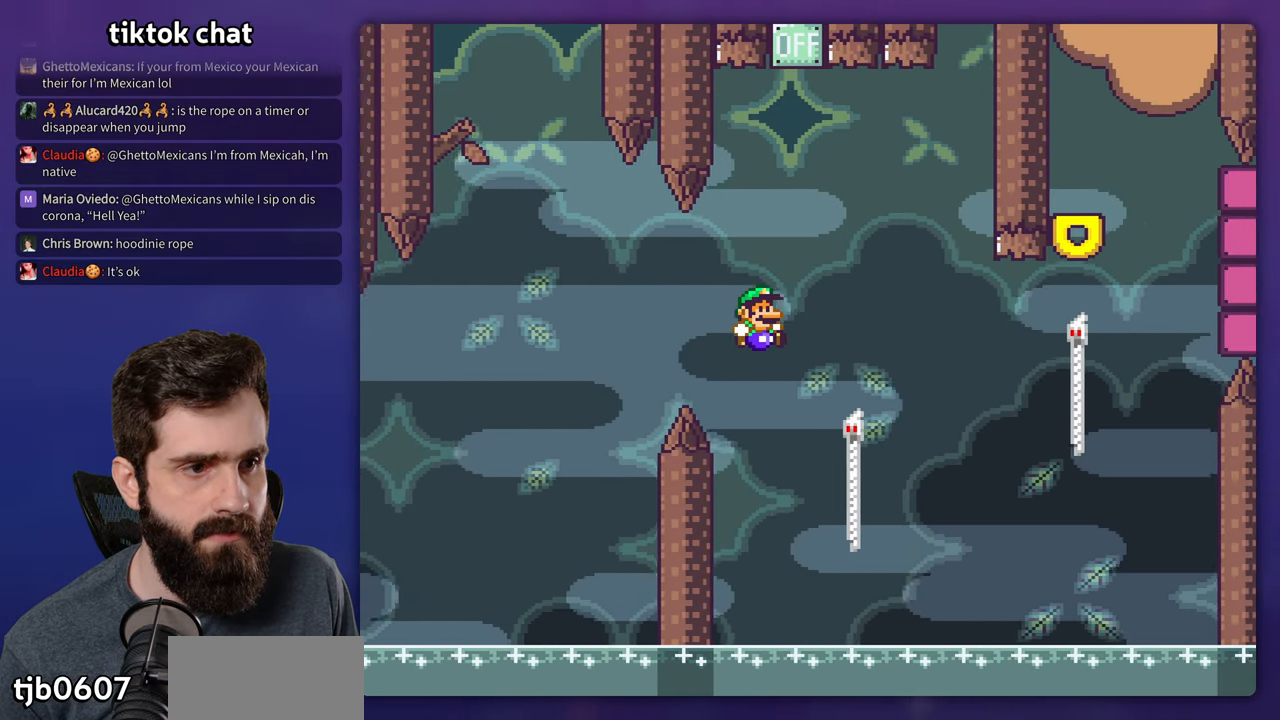
{"buttons": ["Y", "DPAD_RIGHT"], "events": [[167, "B", "up"], [333, "B", "down"], [483, "B", "up"]]}
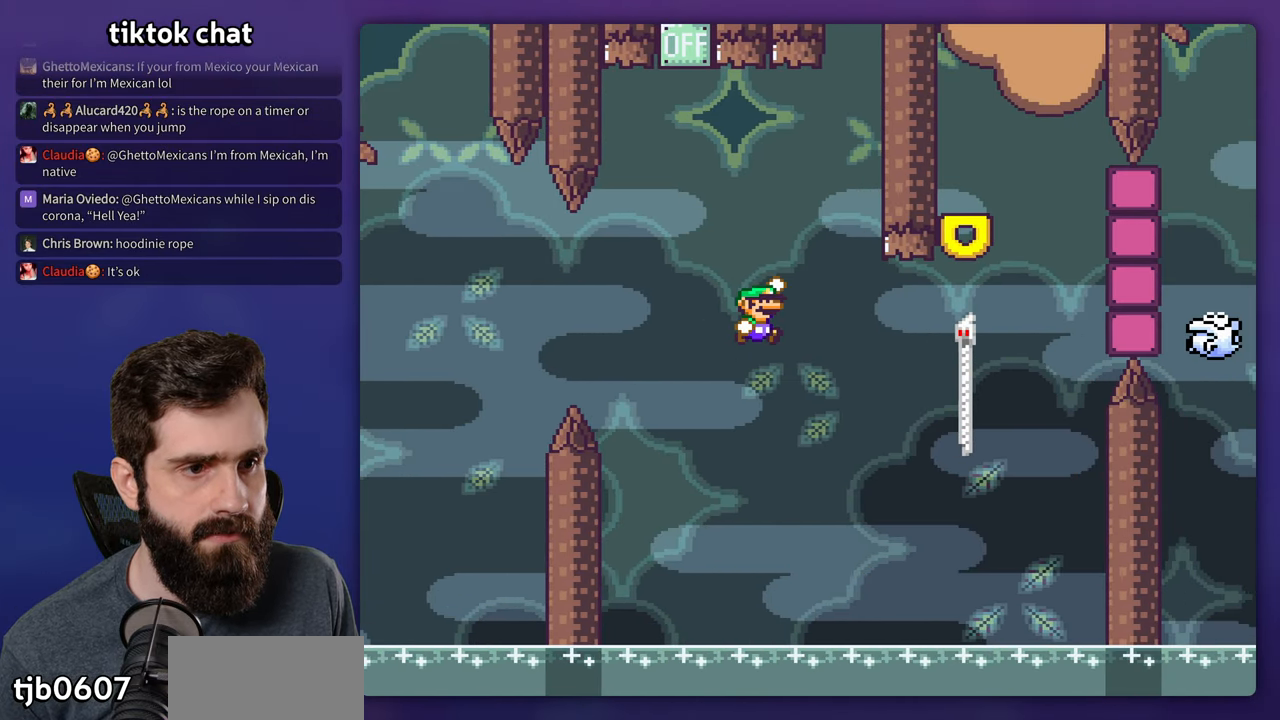
{"buttons": ["Y", "DPAD_RIGHT"], "events": [[33, "B", "down"], [417, "B", "up"]]}
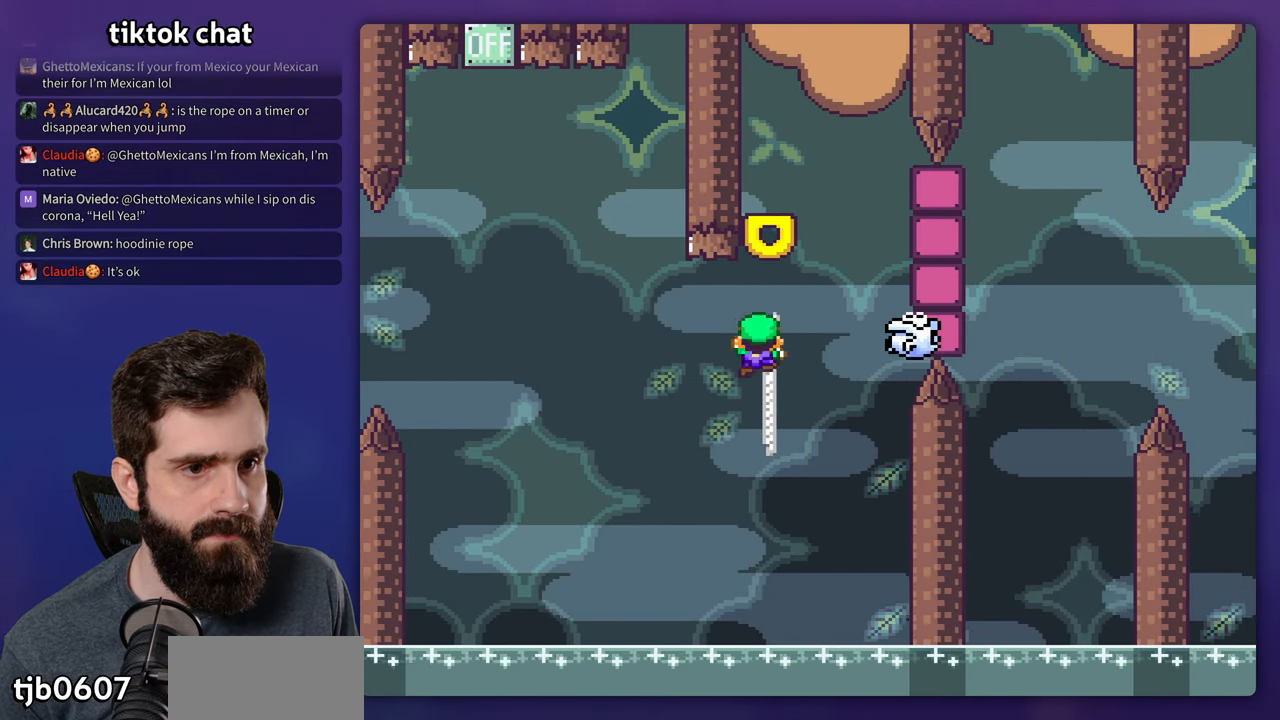
{"buttons": ["X"], "events": [[50, "DPAD_RIGHT", "up"], [100, "B", "down"], [417, "B", "up"], [450, "X", "down"], [450, "Y", "up"]]}
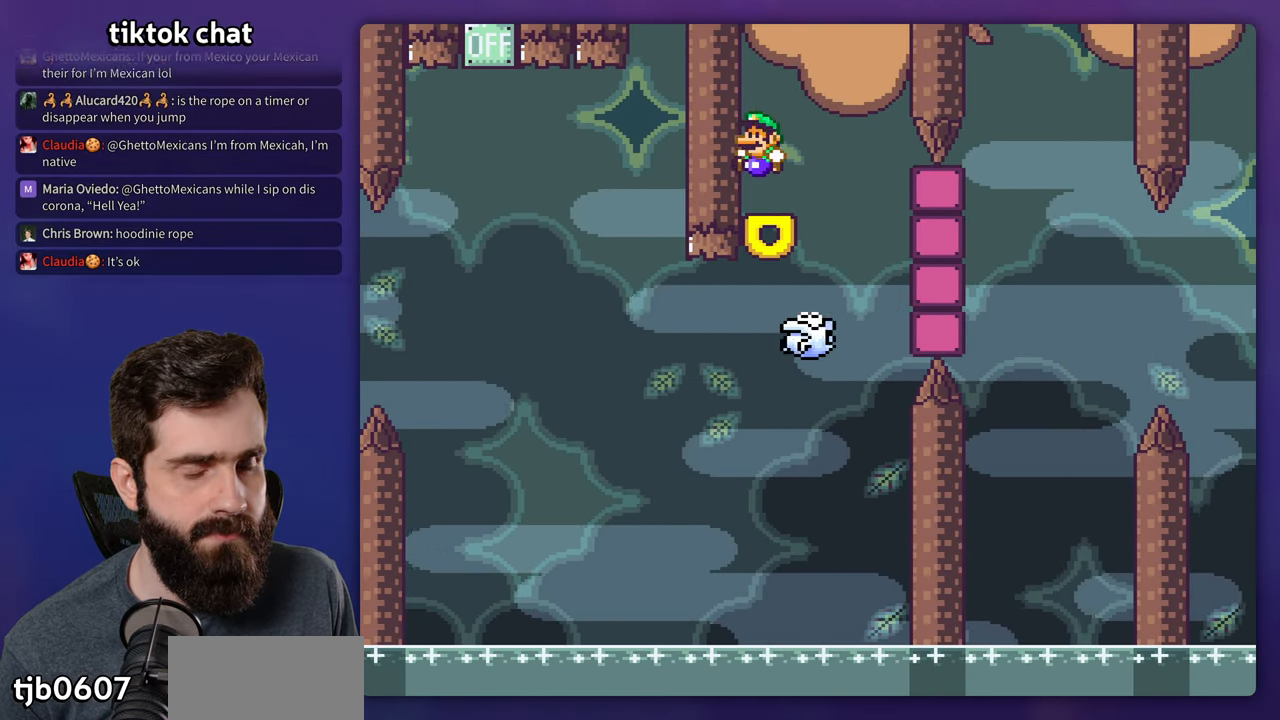
{"buttons": ["X"], "events": []}
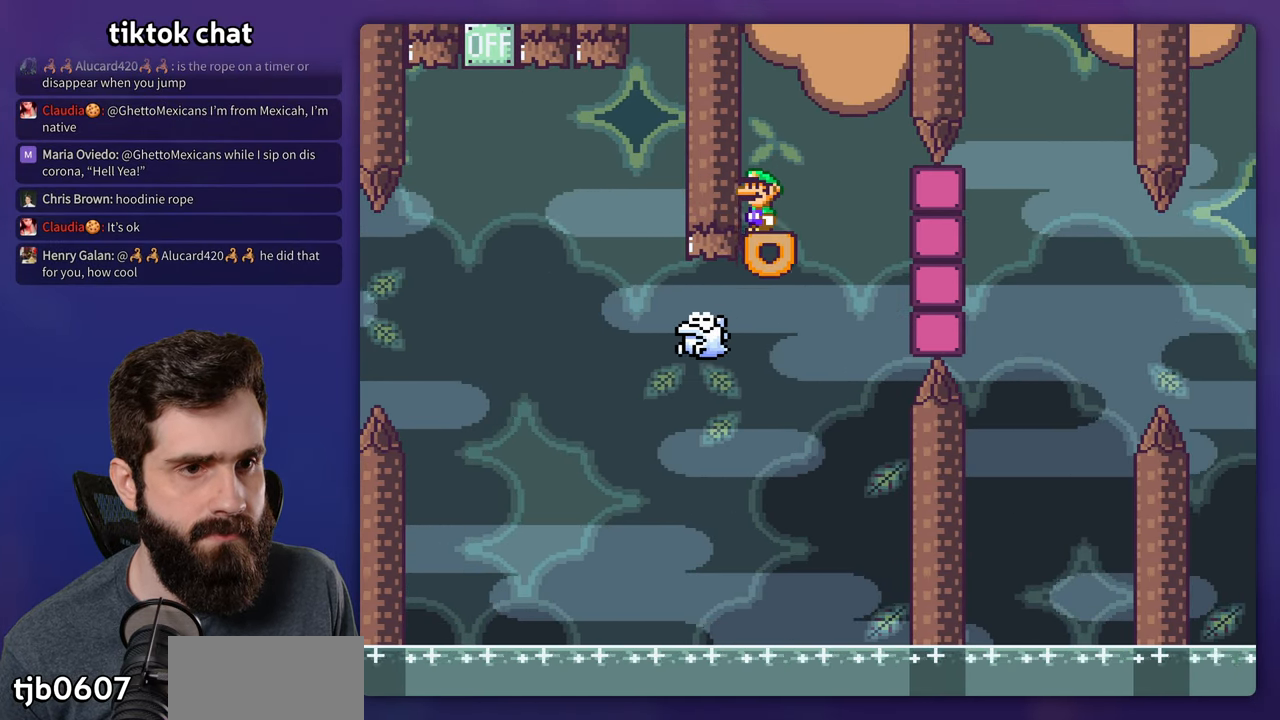
{"buttons": ["A", "X", "DPAD_LEFT"], "events": [[233, "DPAD_LEFT", "down"], [433, "A", "down"]]}
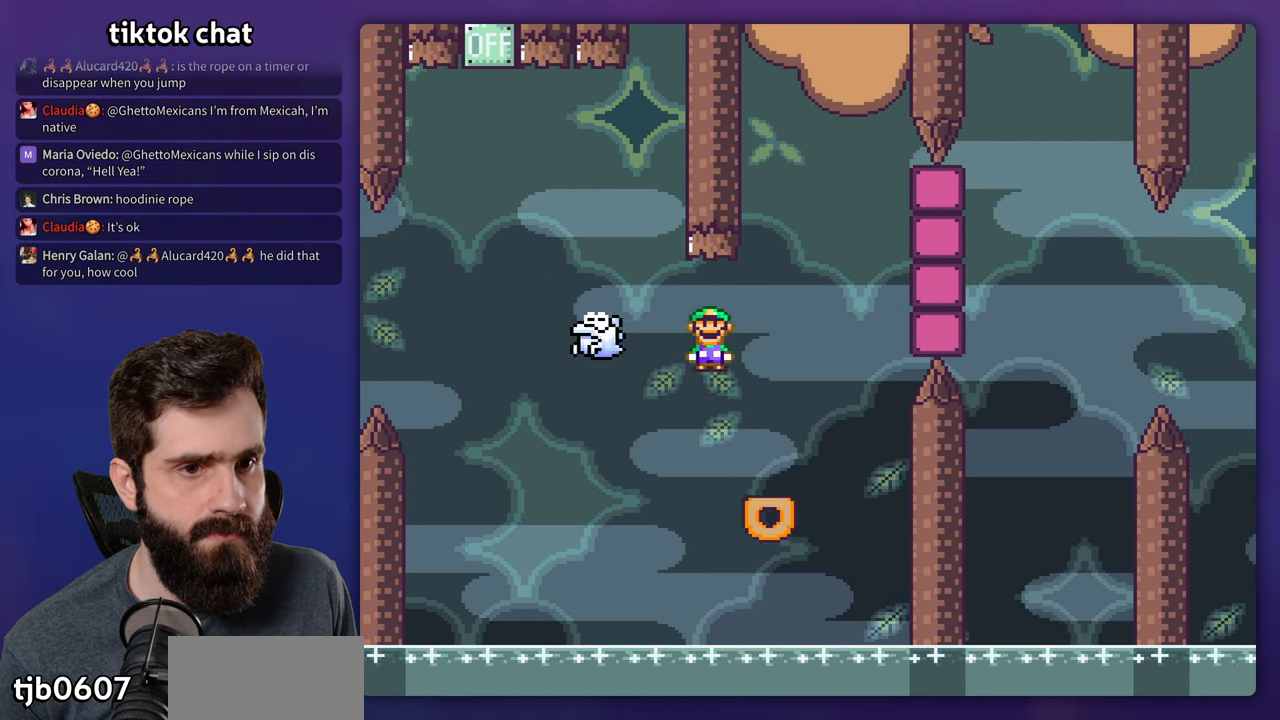
{"buttons": ["A", "X", "DPAD_RIGHT"], "events": [[183, "A", "up"], [300, "A", "down"], [317, "DPAD_LEFT", "up"], [434, "DPAD_RIGHT", "down"]]}
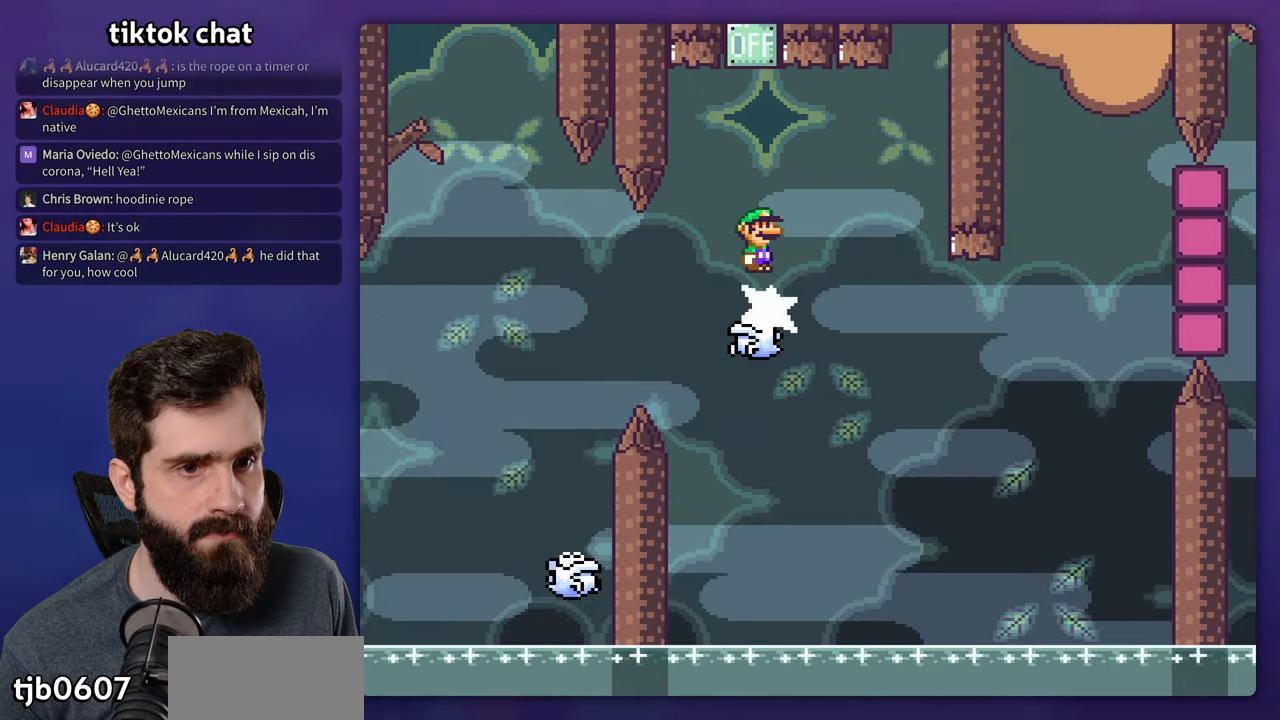
{"buttons": ["A", "X"], "events": [[100, "DPAD_RIGHT", "up"], [334, "DPAD_LEFT", "down"], [484, "DPAD_LEFT", "up"]]}